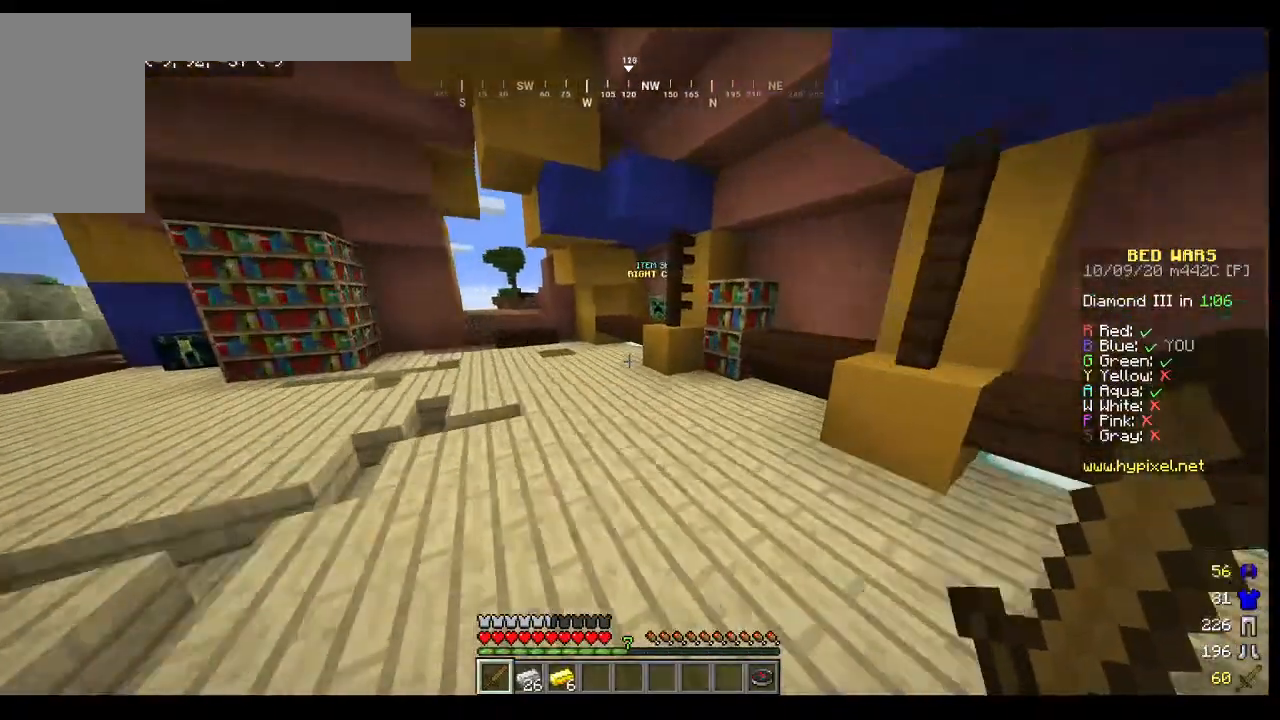
Gameplay with keyboard and mouse; each line is a JSON object with the keys and mouse buttons held at the frame after it. "events" lists presses ("down") and releases ("up") of "a", "d", "s", "w", "mouse_left" and "mouse_right" between this image and that frame as [ms after this image, input, new state], when the widget could be followed in between. "mouse_left", "mouse_right" = the "left", "right" buttons of the "mouse" list. No other keys are recorded. Fast repeated clicks can show as one long hold. Mouse movement is not recorded.
{"keys": ["w"], "mouse": [], "events": []}
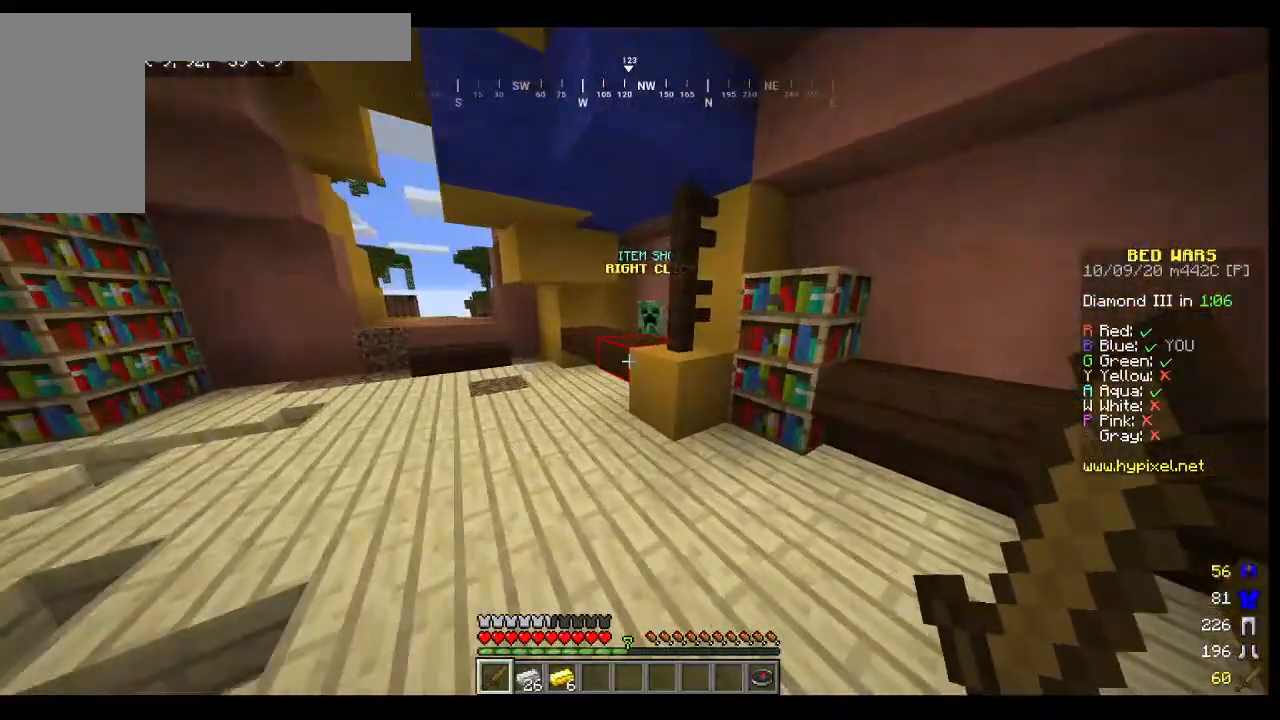
{"keys": ["w"], "mouse": [], "events": [[33, "a", "down"], [333, "a", "up"]]}
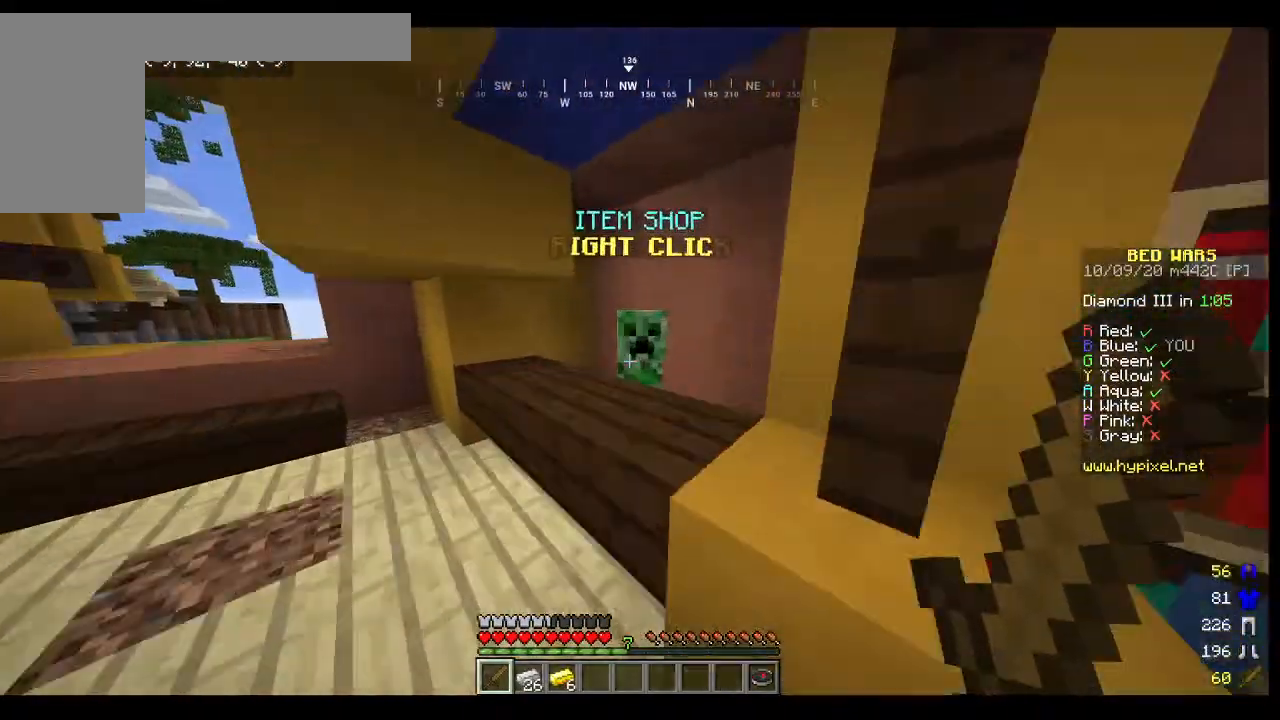
{"keys": [], "mouse": ["right"], "events": [[100, "w", "up"], [467, "mouse_right", "down"]]}
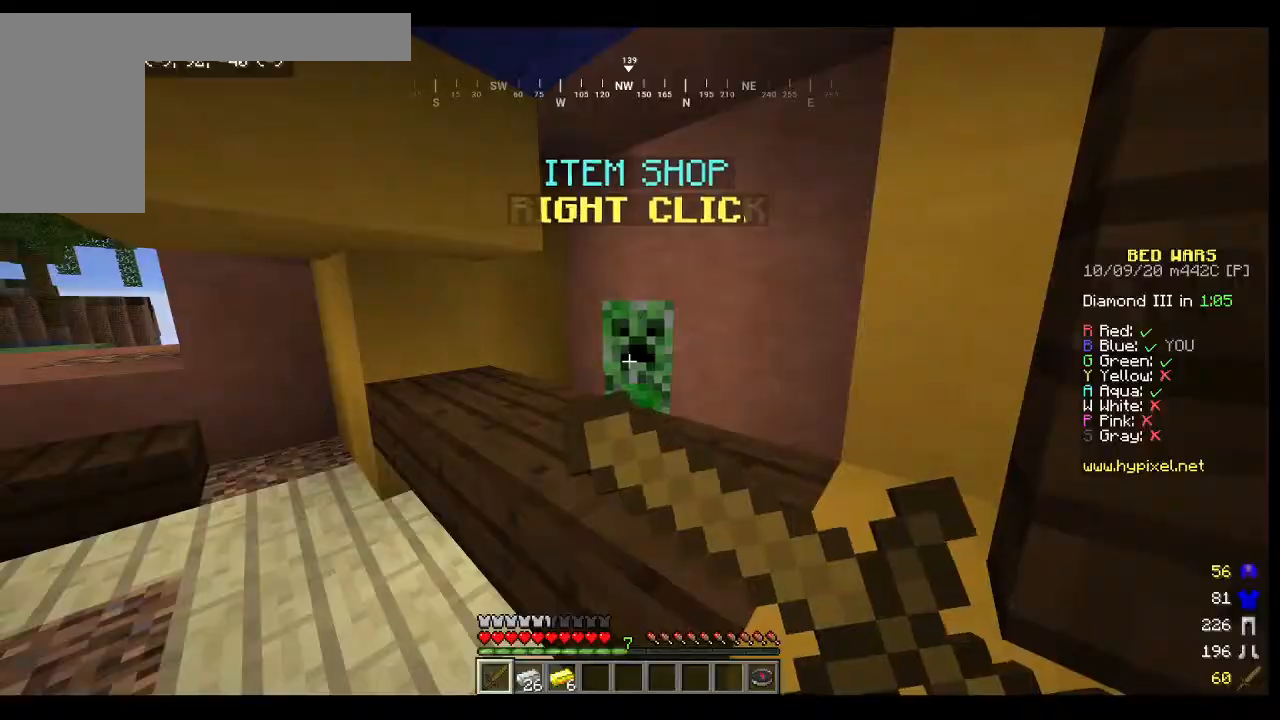
{"keys": [], "mouse": [], "events": [[133, "mouse_right", "up"]]}
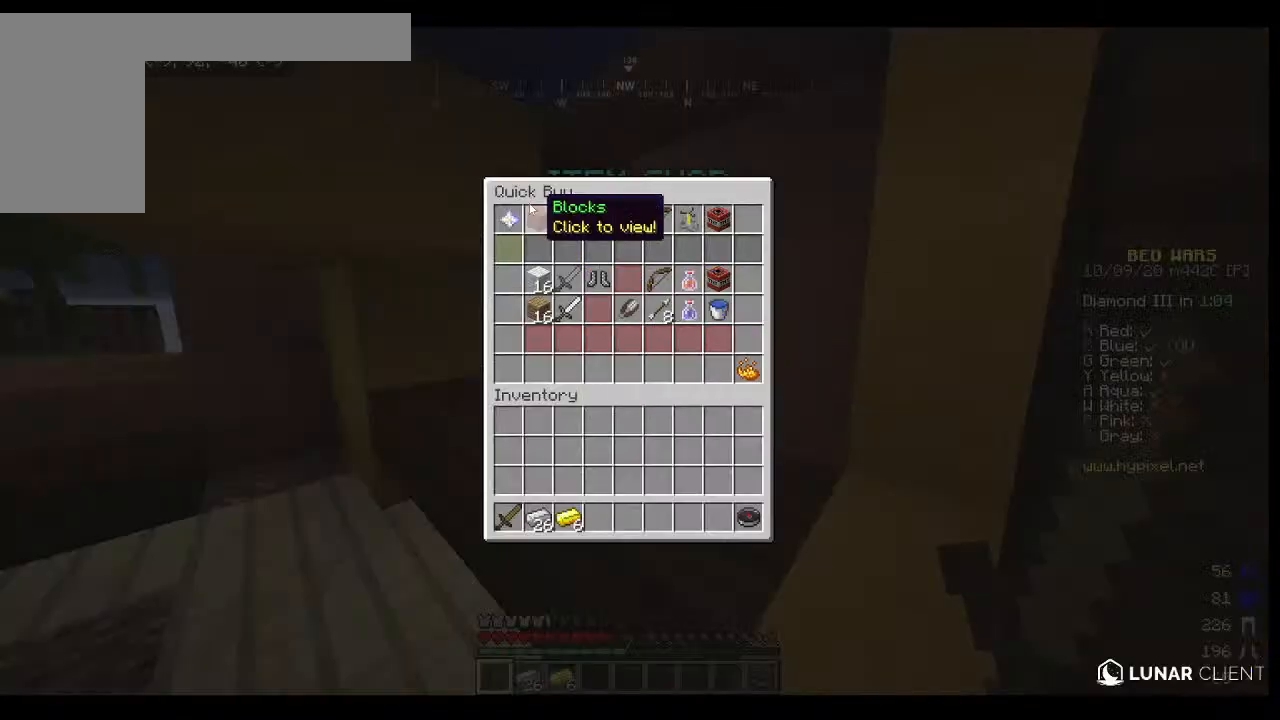
{"keys": [], "mouse": [], "events": []}
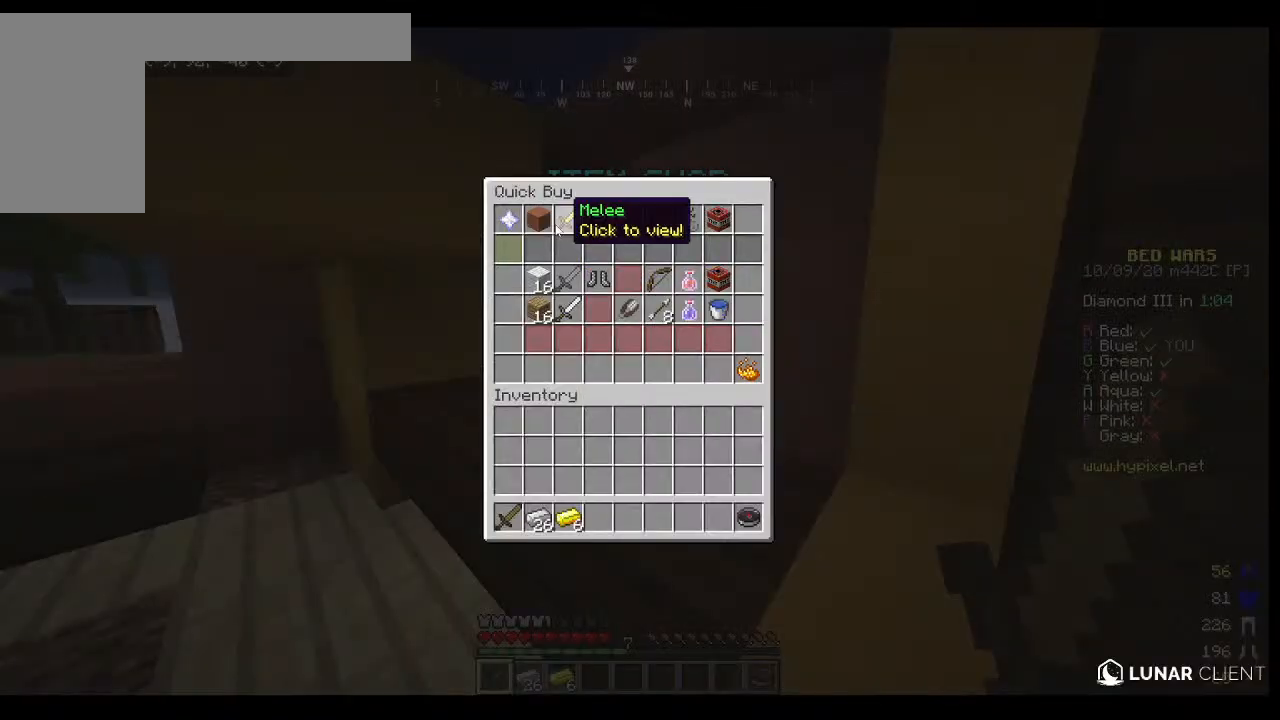
{"keys": [], "mouse": [], "events": []}
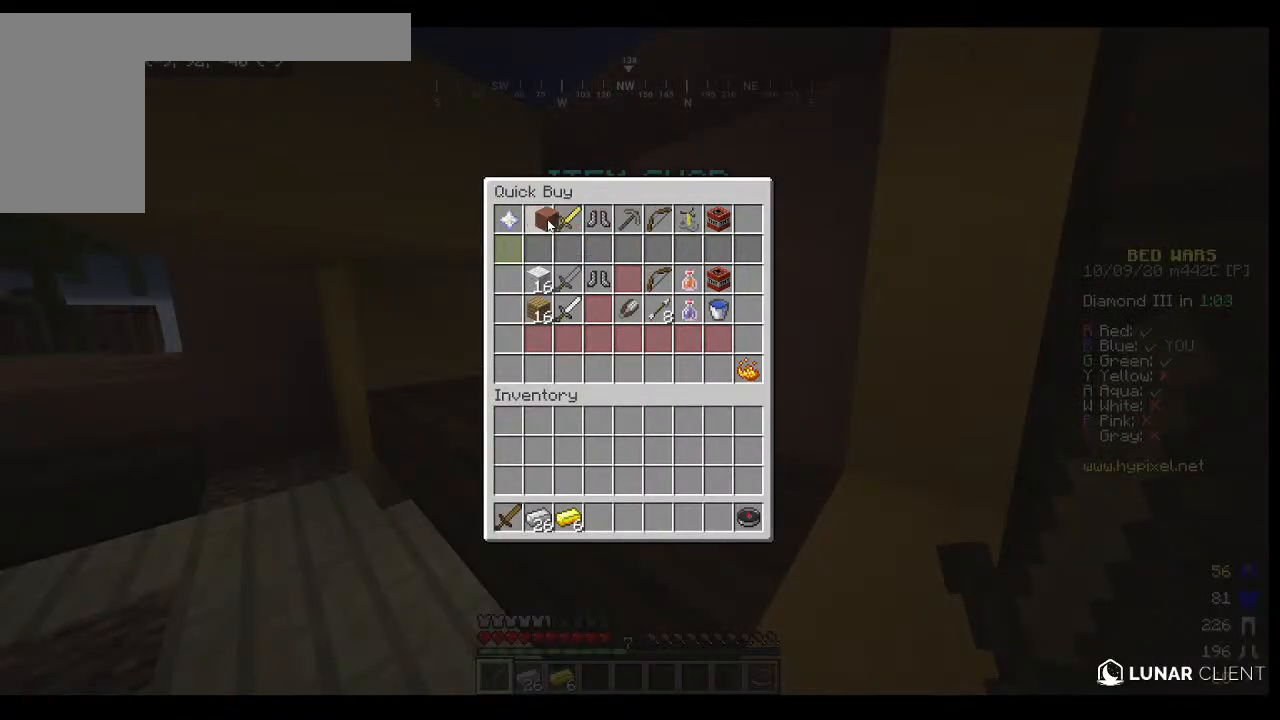
{"keys": [], "mouse": [], "events": []}
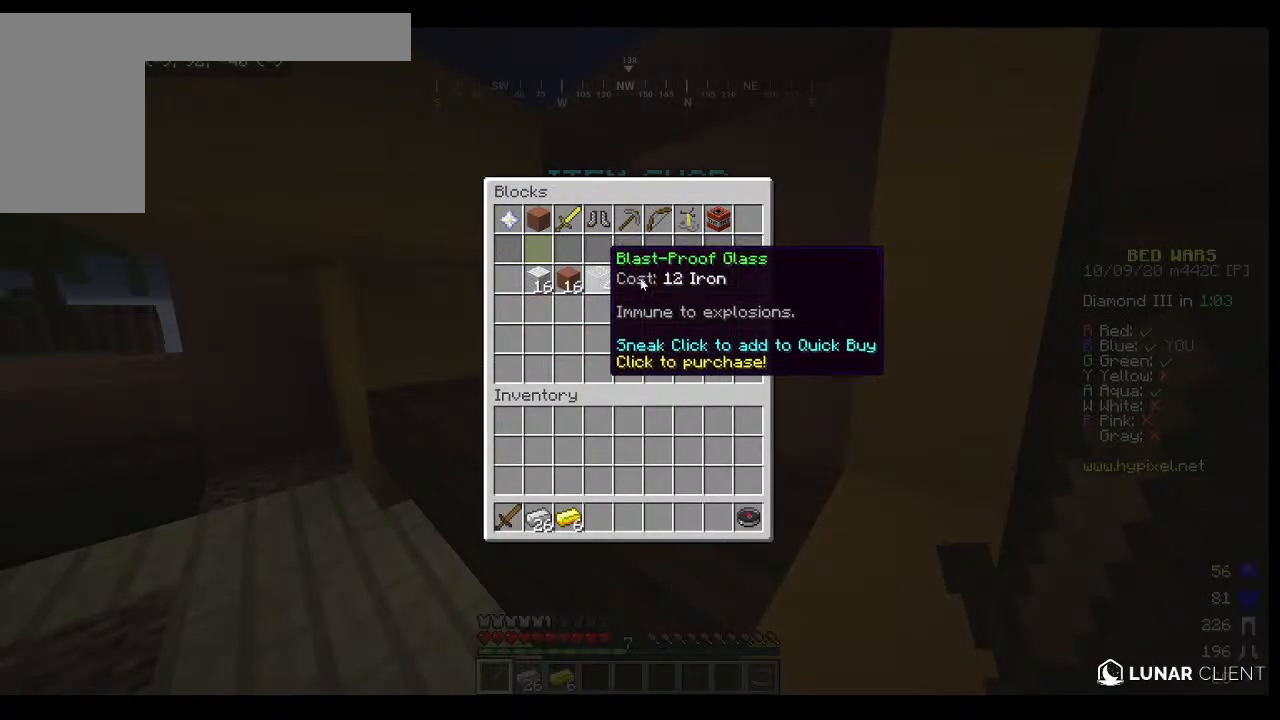
{"keys": [], "mouse": [], "events": []}
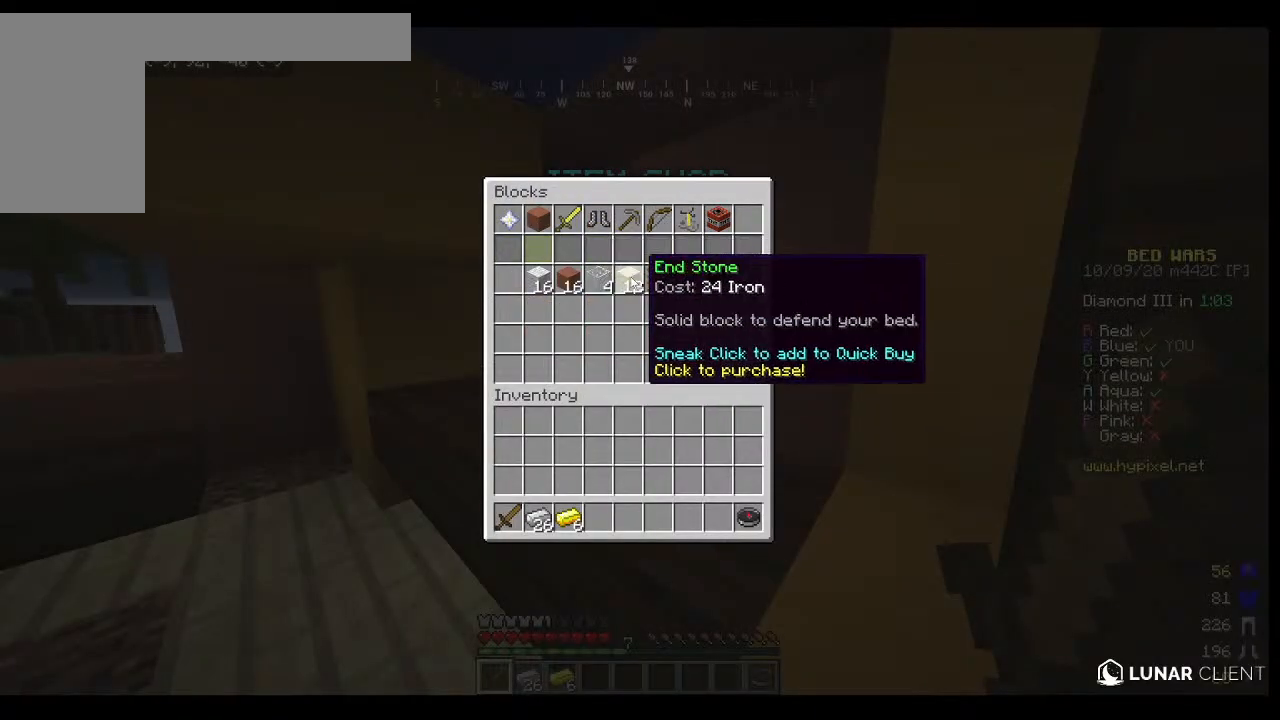
{"keys": [], "mouse": [], "events": []}
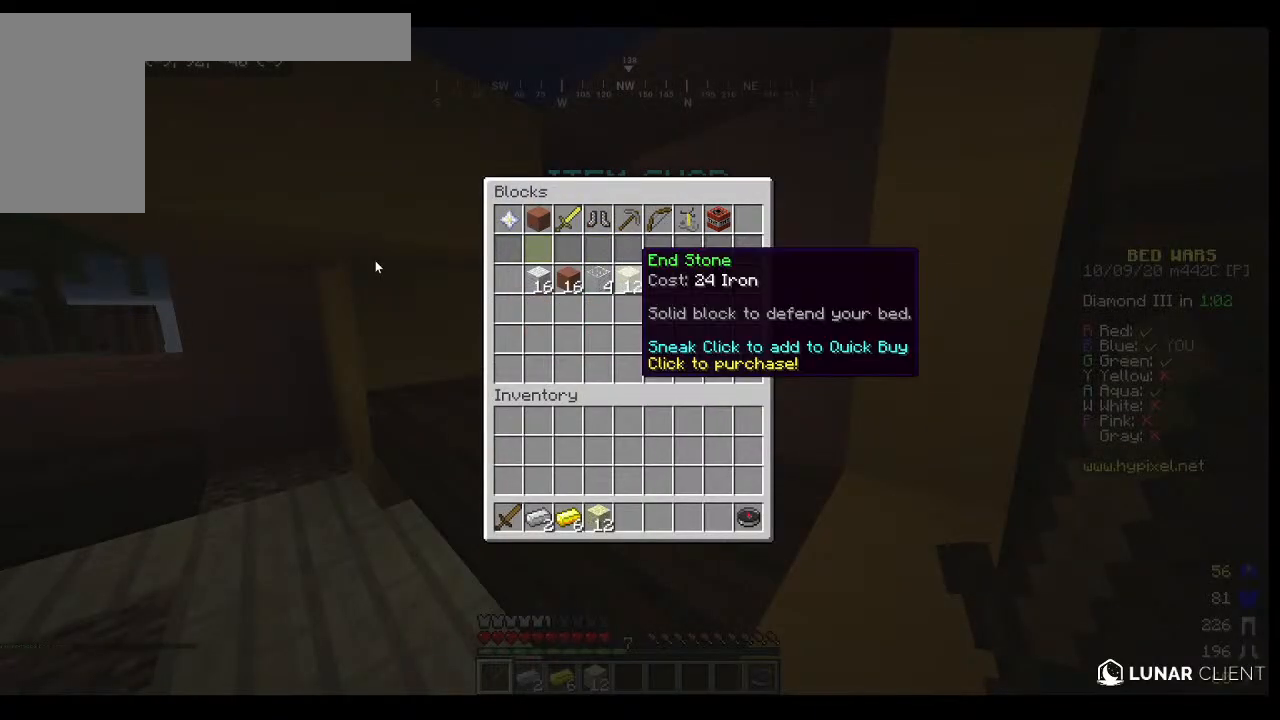
{"keys": [], "mouse": [], "events": []}
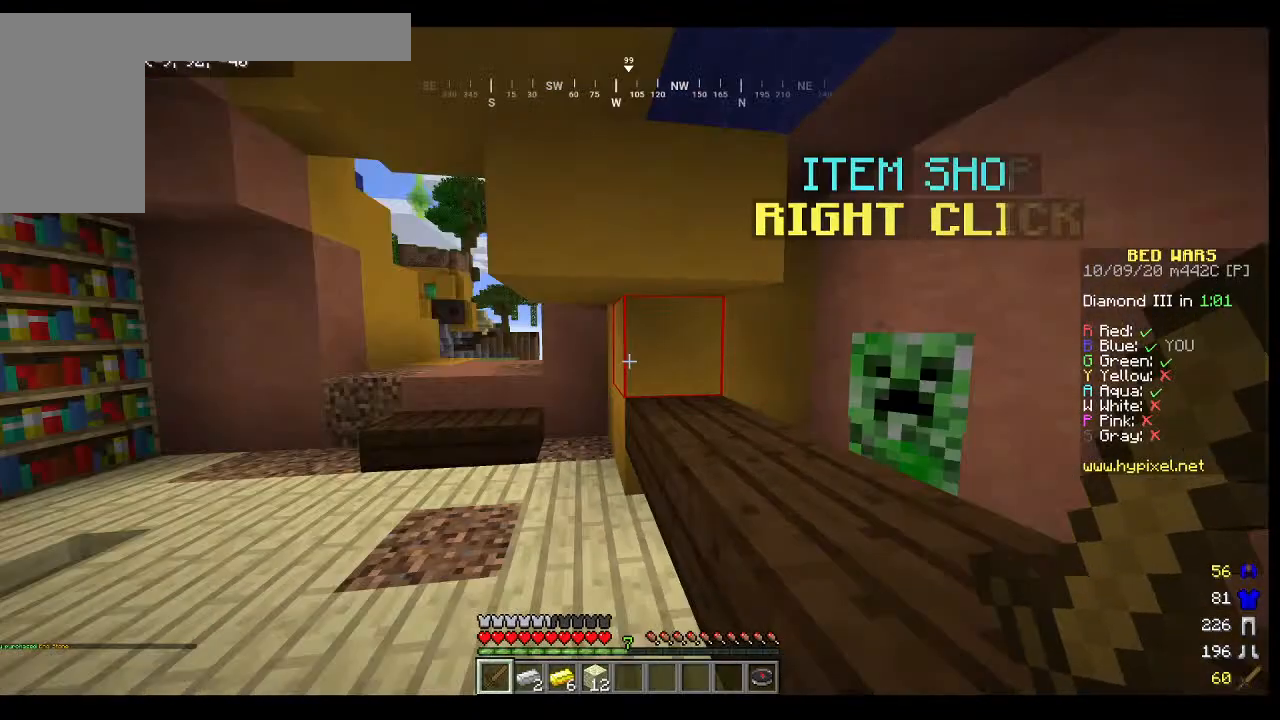
{"keys": [], "mouse": [], "events": []}
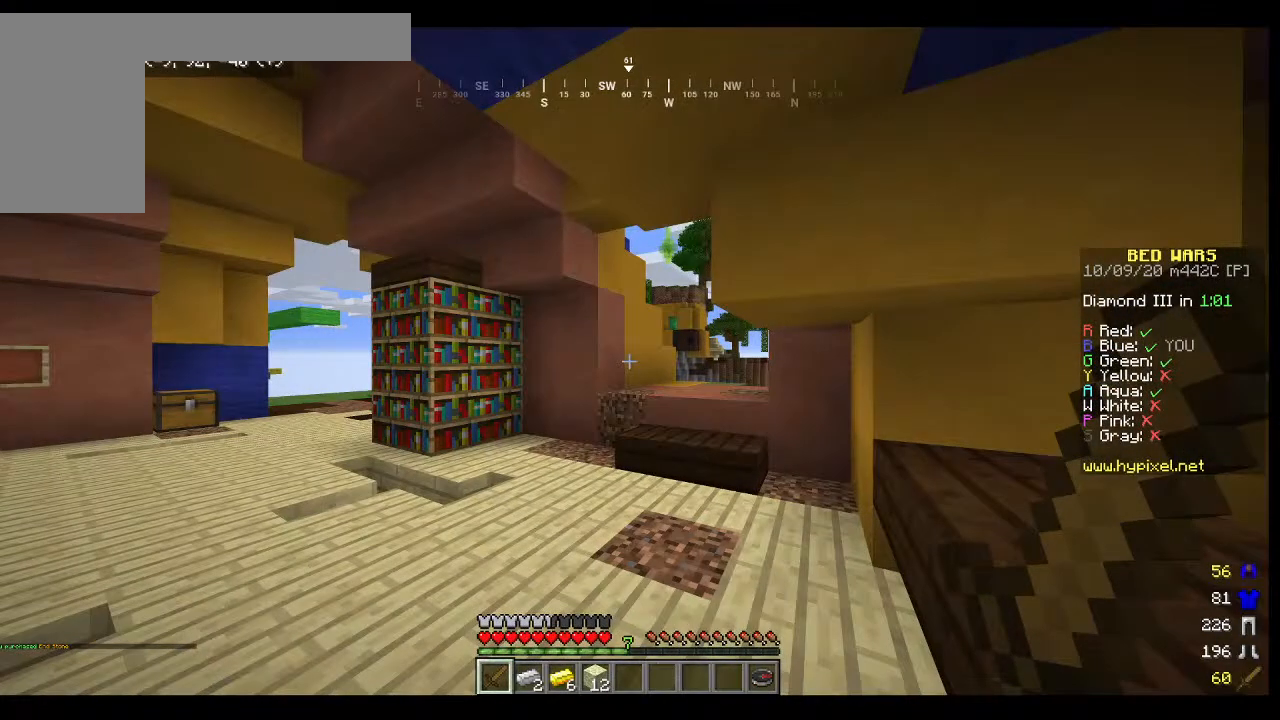
{"keys": ["w"], "mouse": [], "events": [[200, "w", "down"]]}
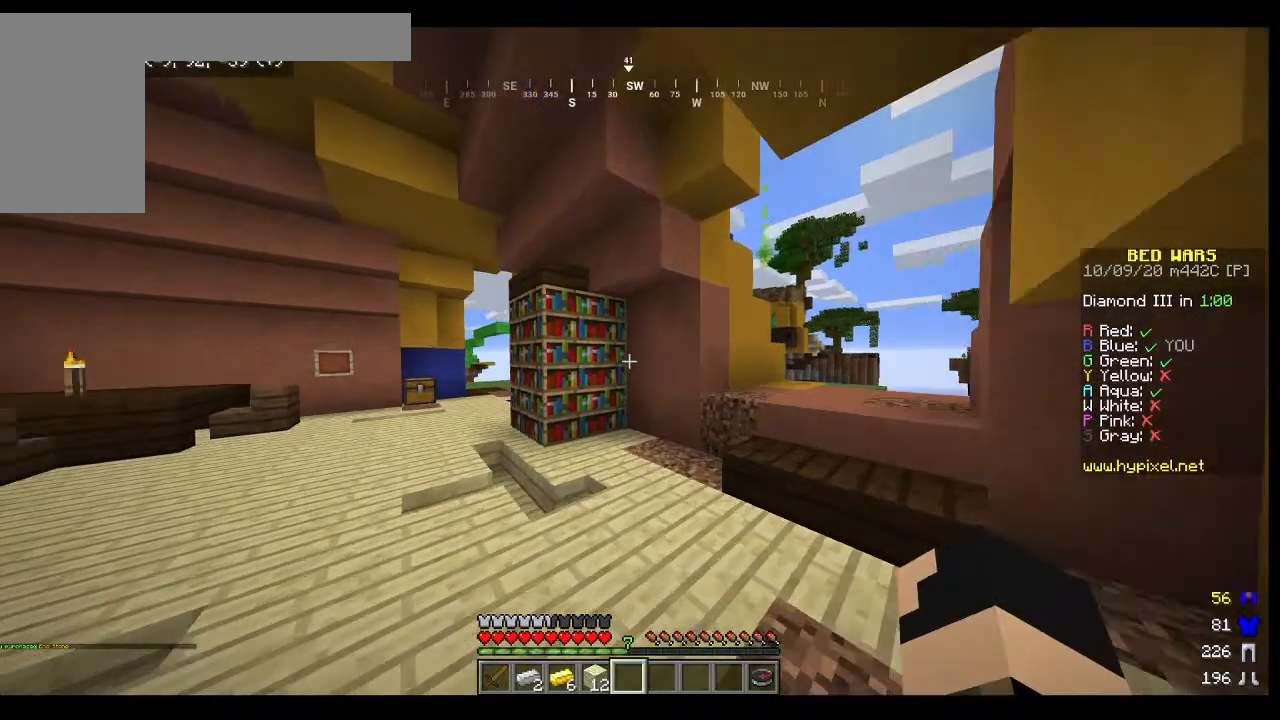
{"keys": ["a", "w"], "mouse": []}
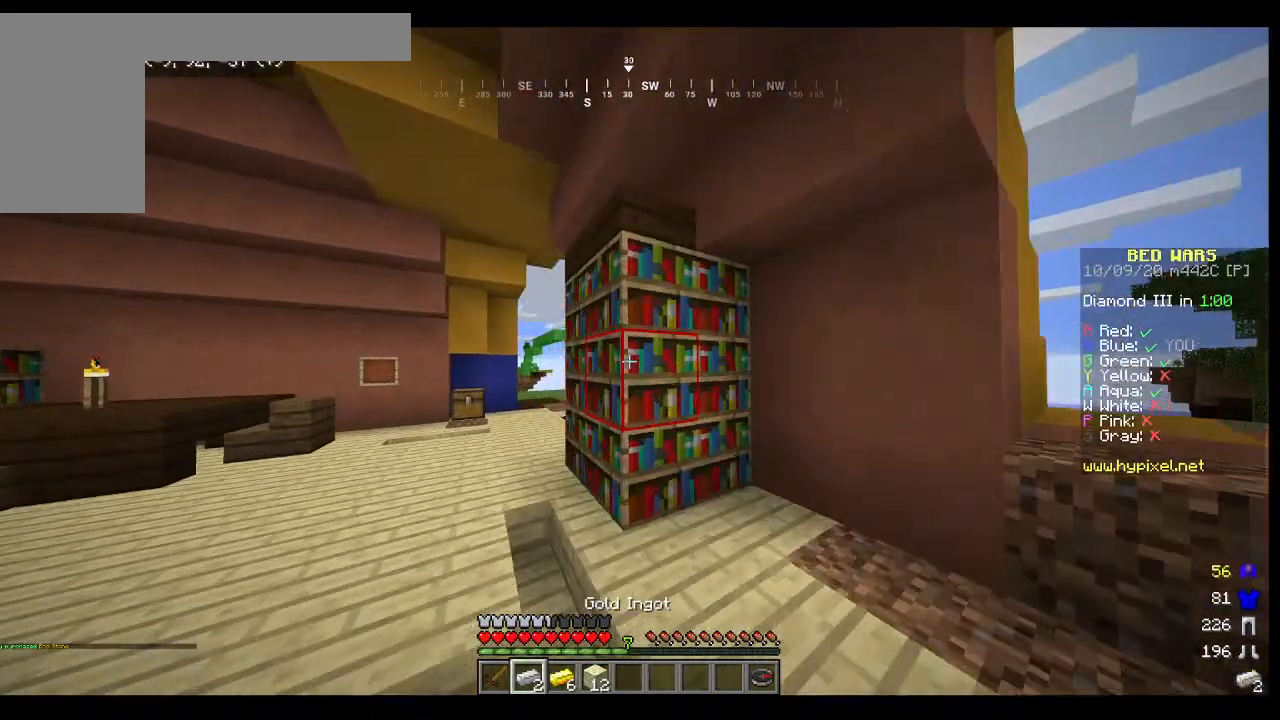
{"keys": ["a", "w"], "mouse": [], "events": []}
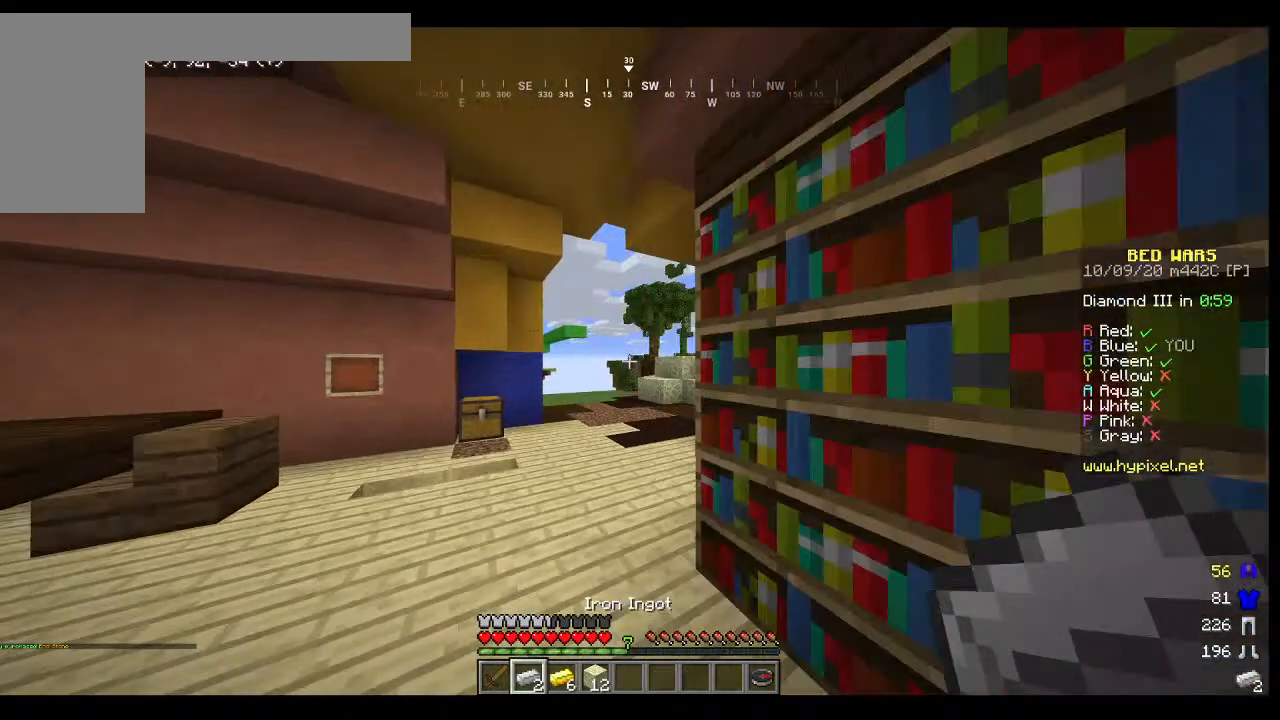
{"keys": ["w"], "mouse": [], "events": [[67, "a", "up"]]}
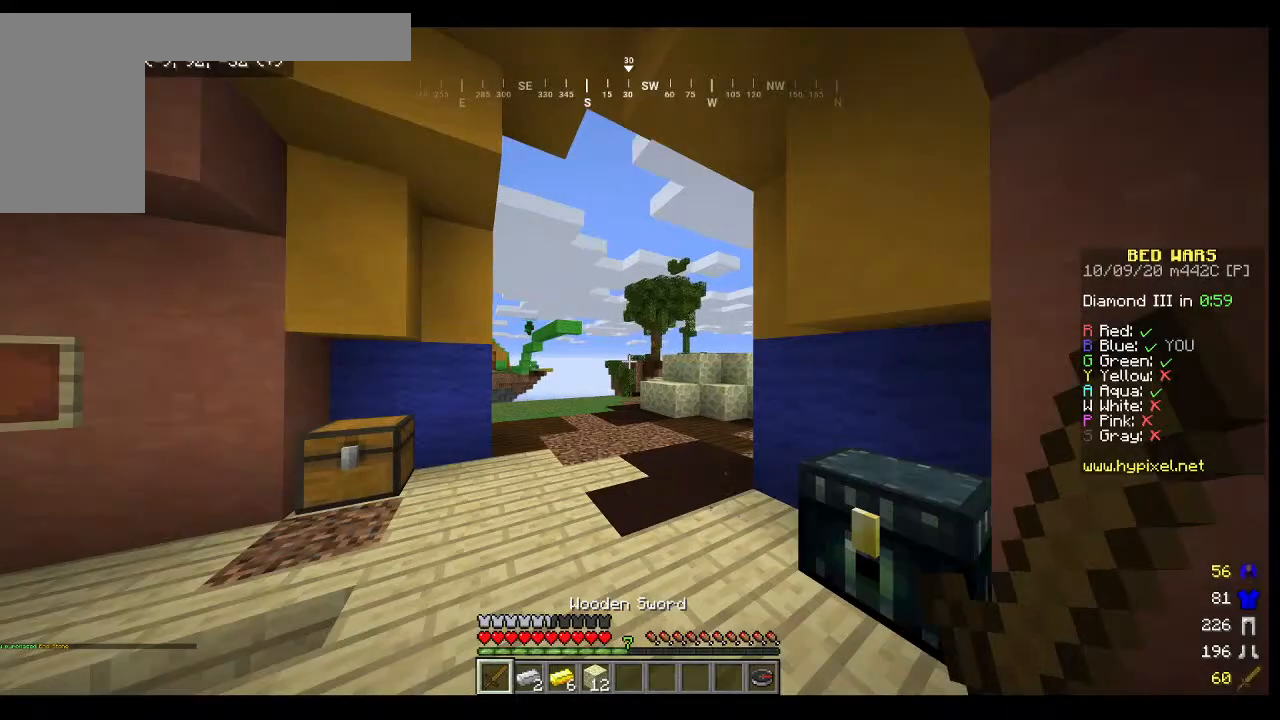
{"keys": ["w"], "mouse": [], "events": []}
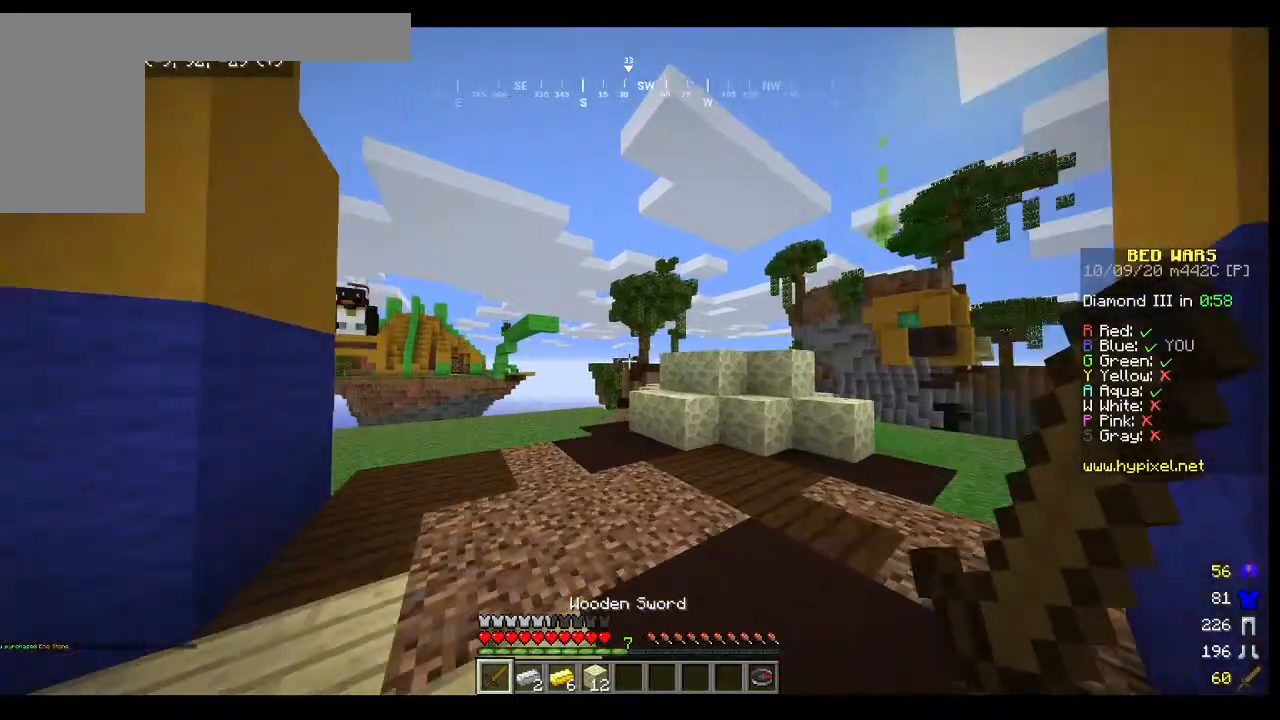
{"keys": ["w"], "mouse": [], "events": []}
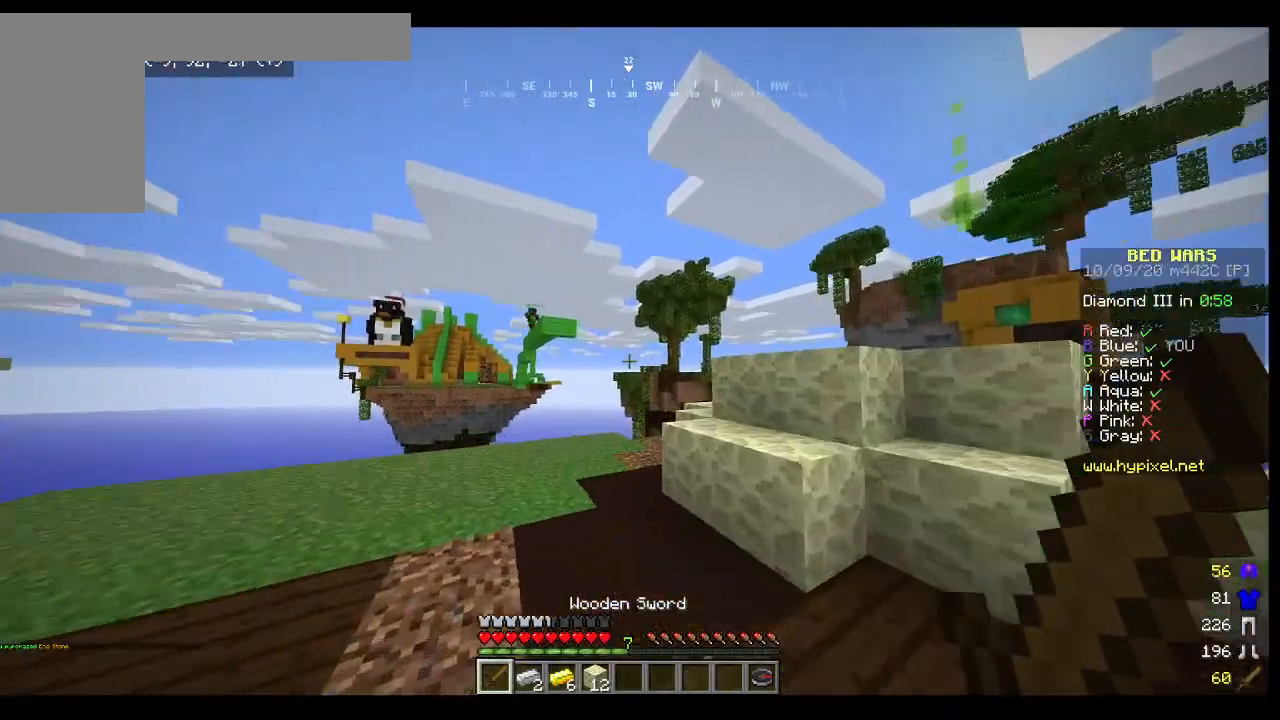
{"keys": ["w"], "mouse": [], "events": [[100, "w", "up"], [433, "w", "down"]]}
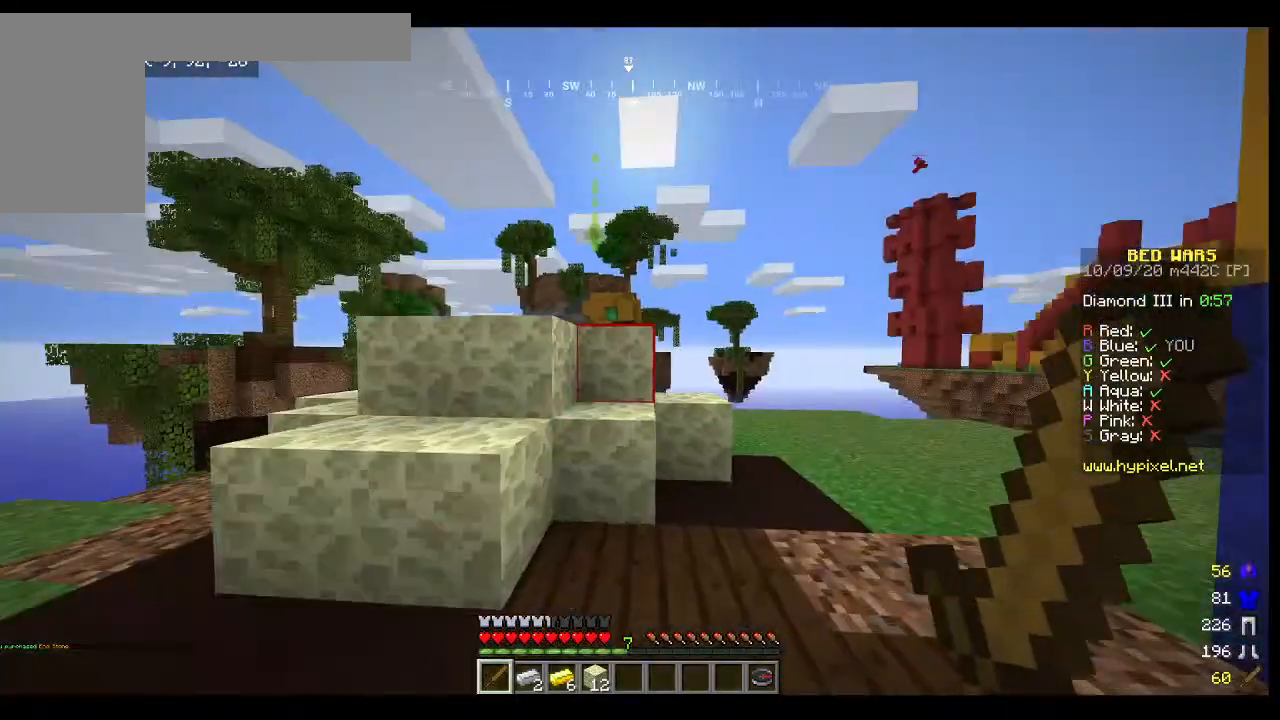
{"keys": ["w"], "mouse": [], "events": []}
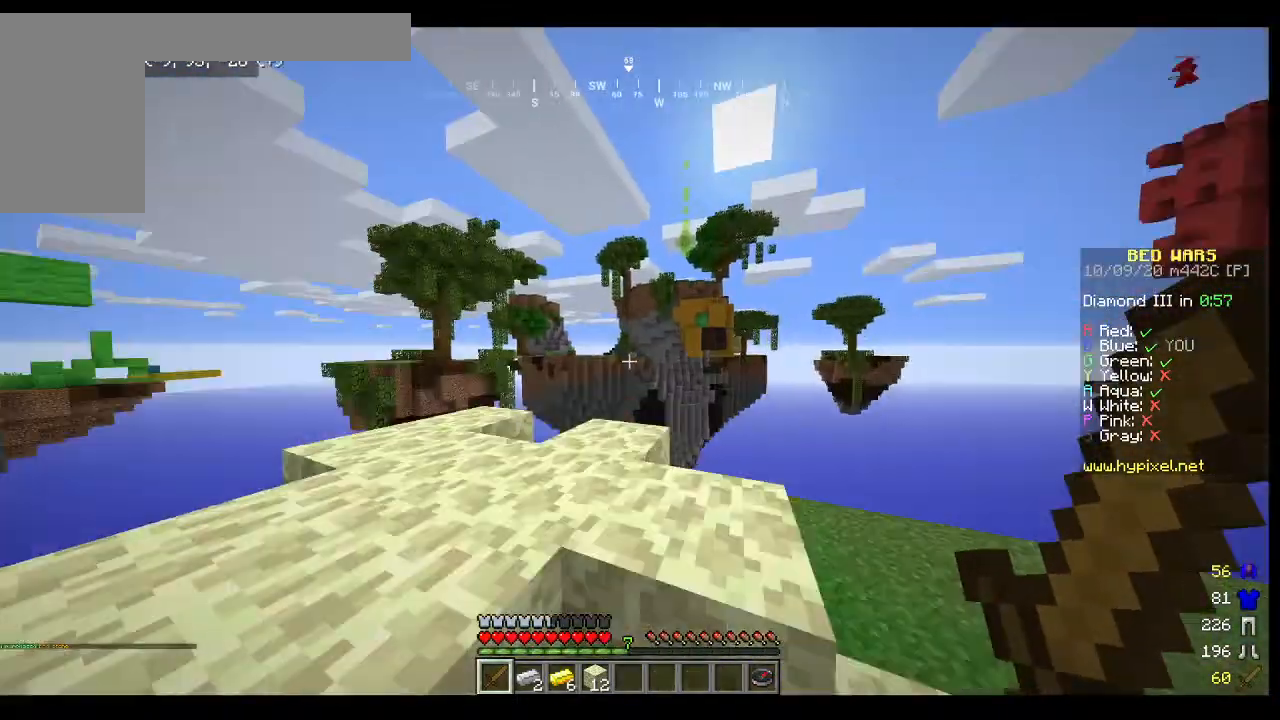
{"keys": [], "mouse": [], "events": [[300, "w", "up"]]}
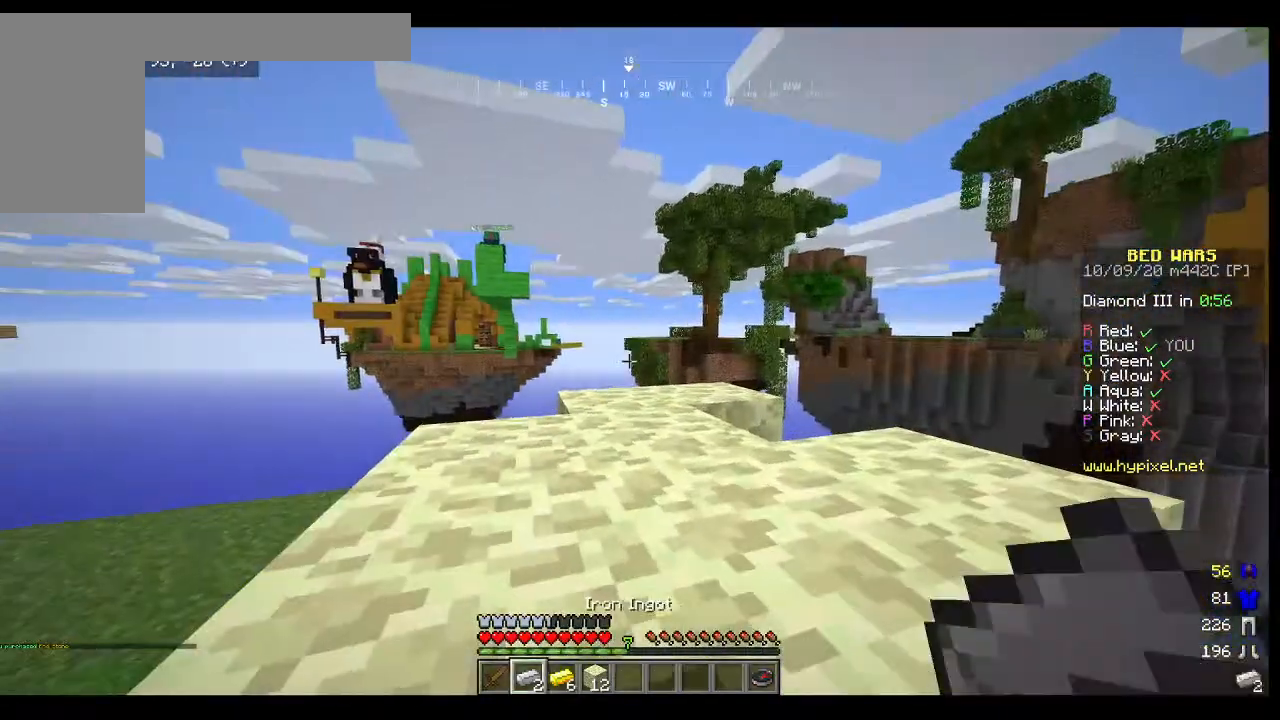
{"keys": [], "mouse": [], "events": [[67, "w", "down"], [333, "w", "up"]]}